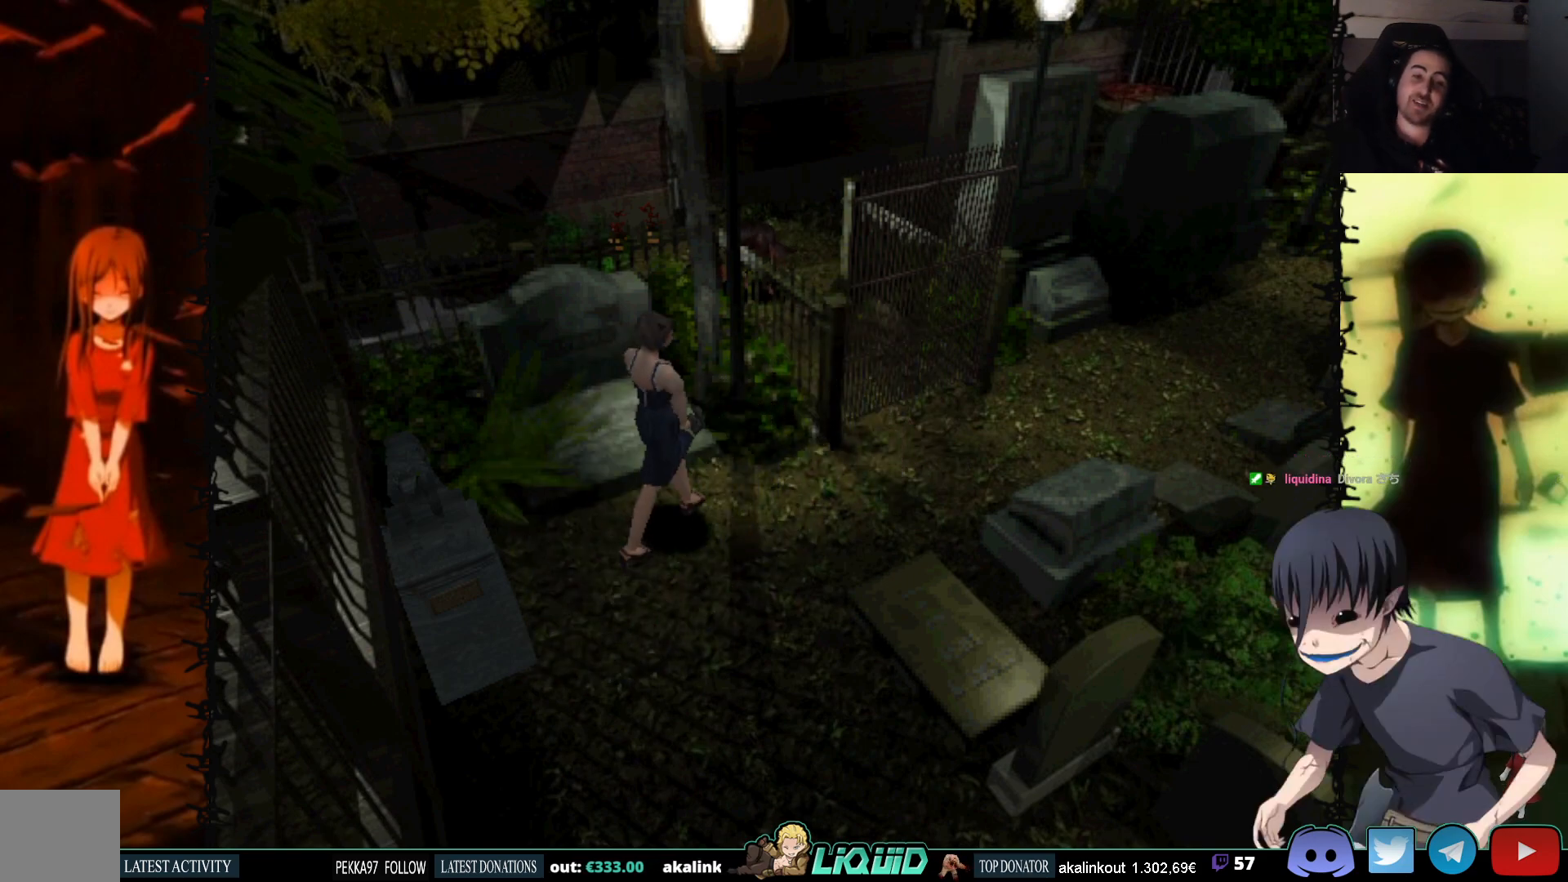
Gameplay with a controller (PlayStation layout); each line is a JSON object with the inputs held at the frame after it. "events" lists button and stick changes between this image and that frame as [ms after this image, input, new state], when the widget could be followed in between. Not read: left_stick right_stick.
{"buttons": [], "events": [[200, "CIRCLE", "up"]]}
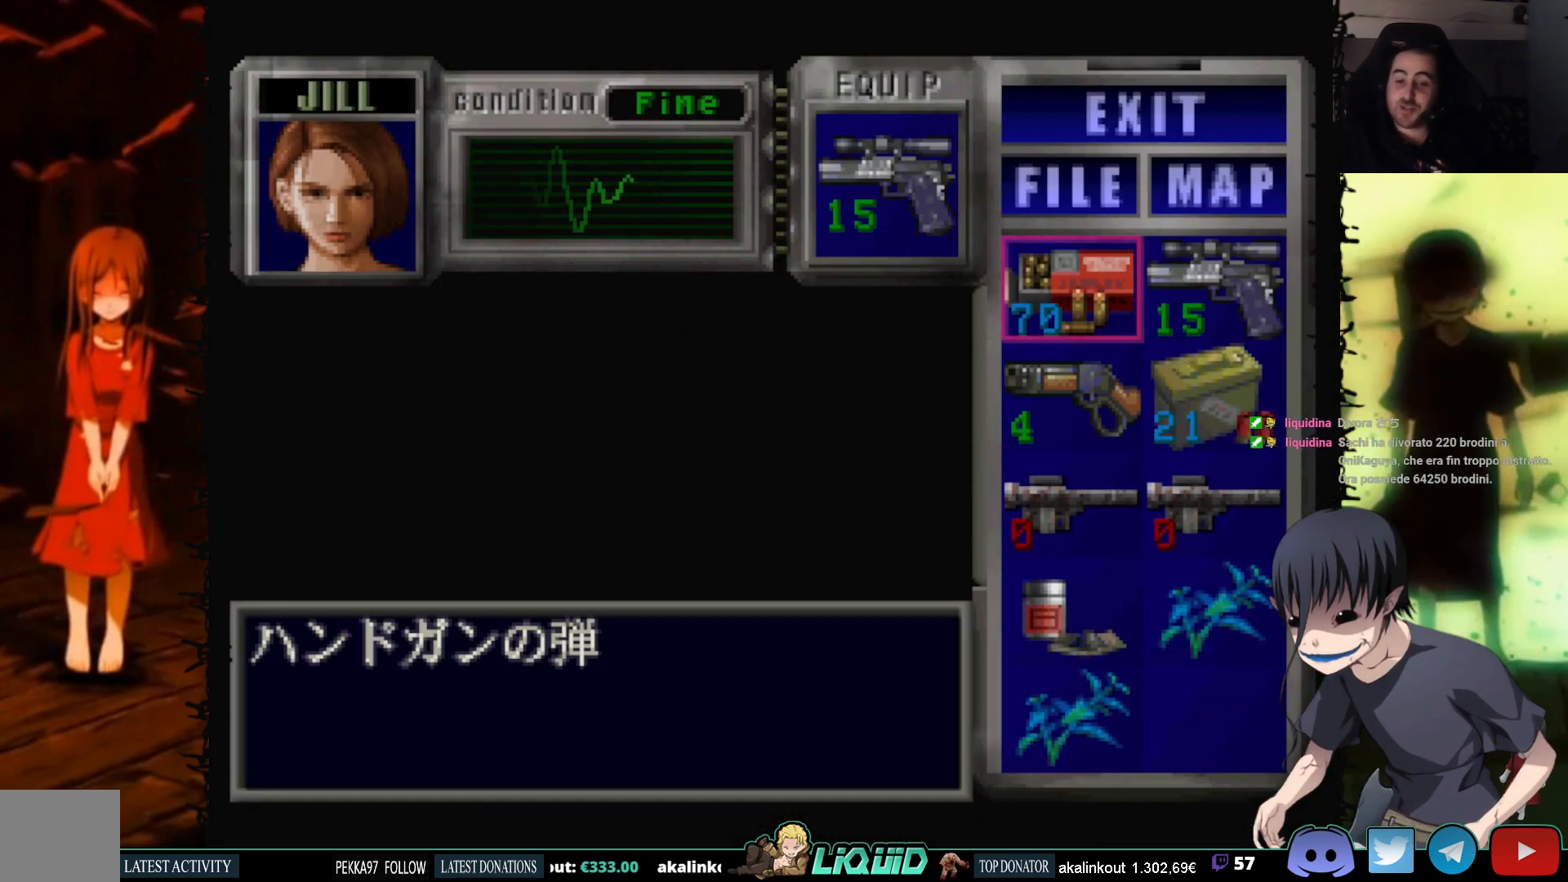
{"buttons": ["CIRCLE"], "events": [[317, "CIRCLE", "down"]]}
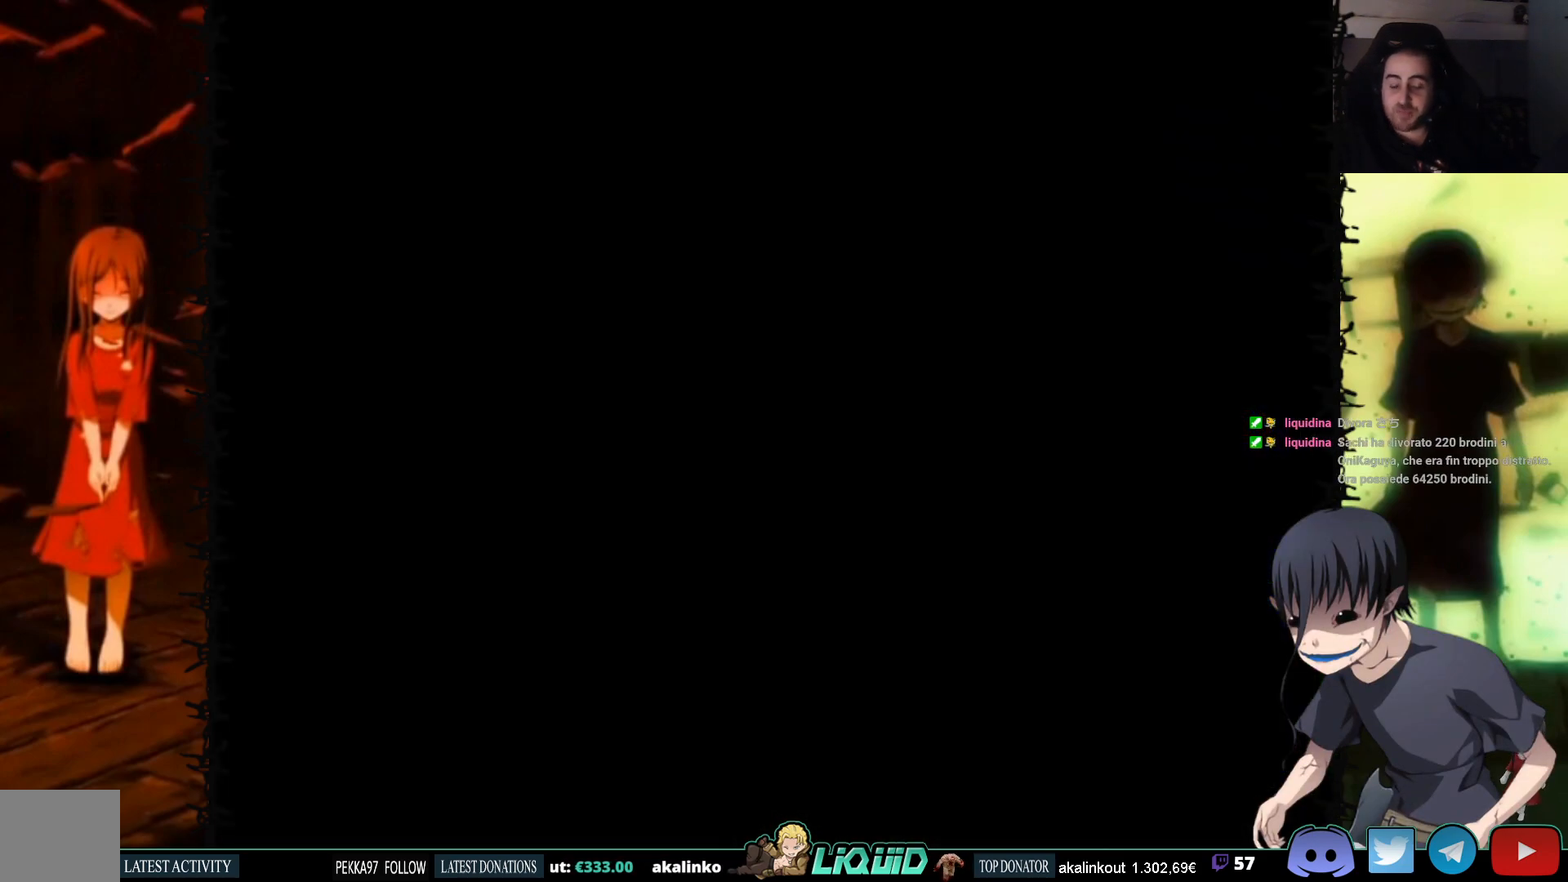
{"buttons": ["DPAD_UP"], "events": [[17, "CIRCLE", "up"], [200, "DPAD_UP", "down"]]}
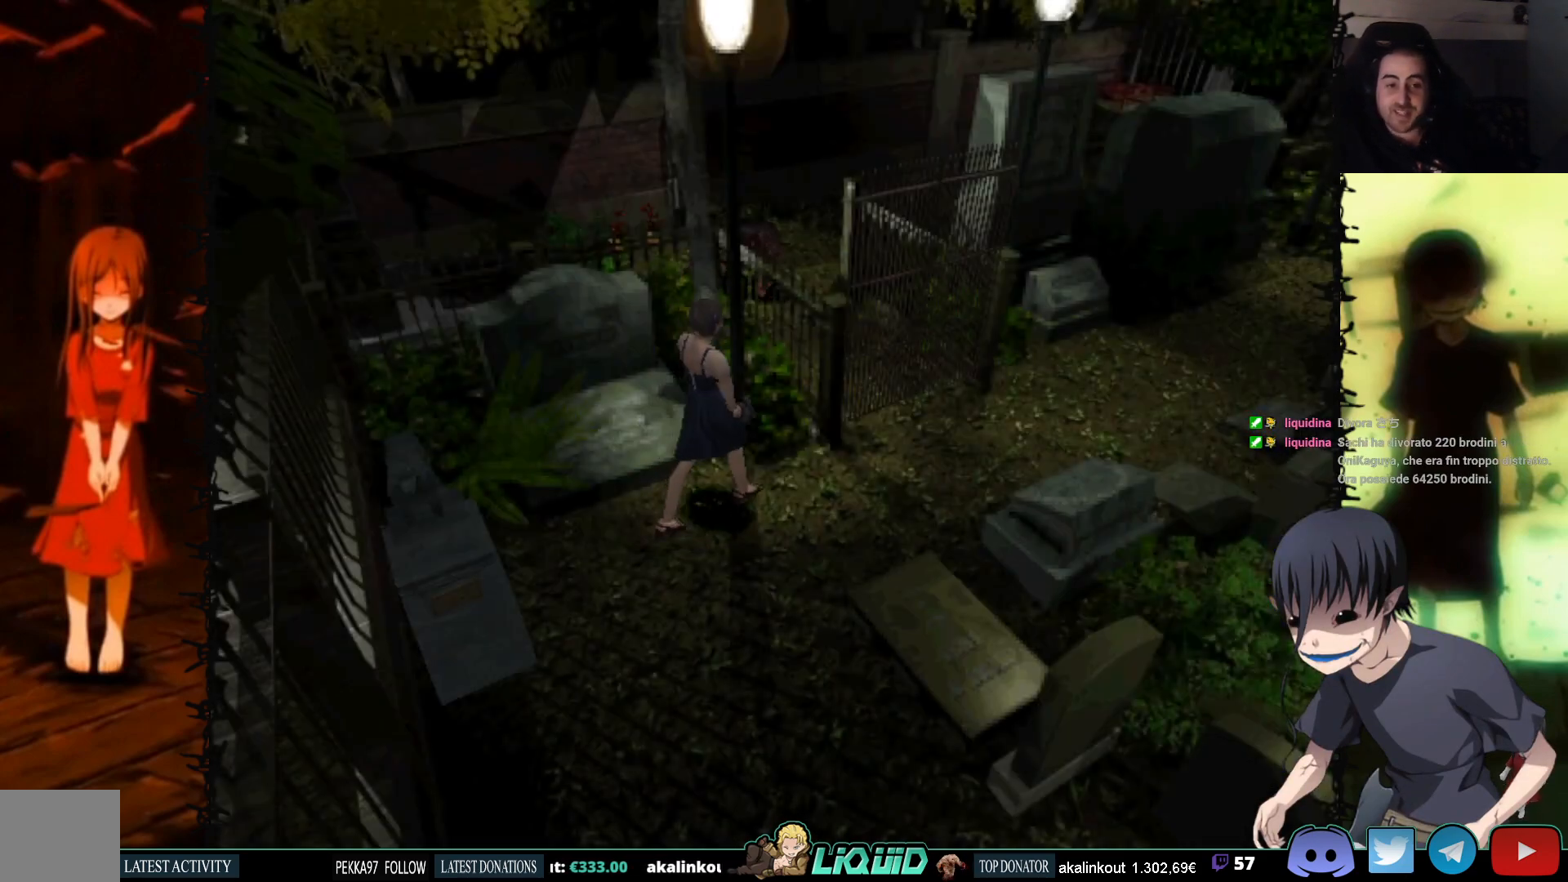
{"buttons": ["DPAD_RIGHT"], "events": [[200, "DPAD_RIGHT", "down"], [217, "DPAD_UP", "up"]]}
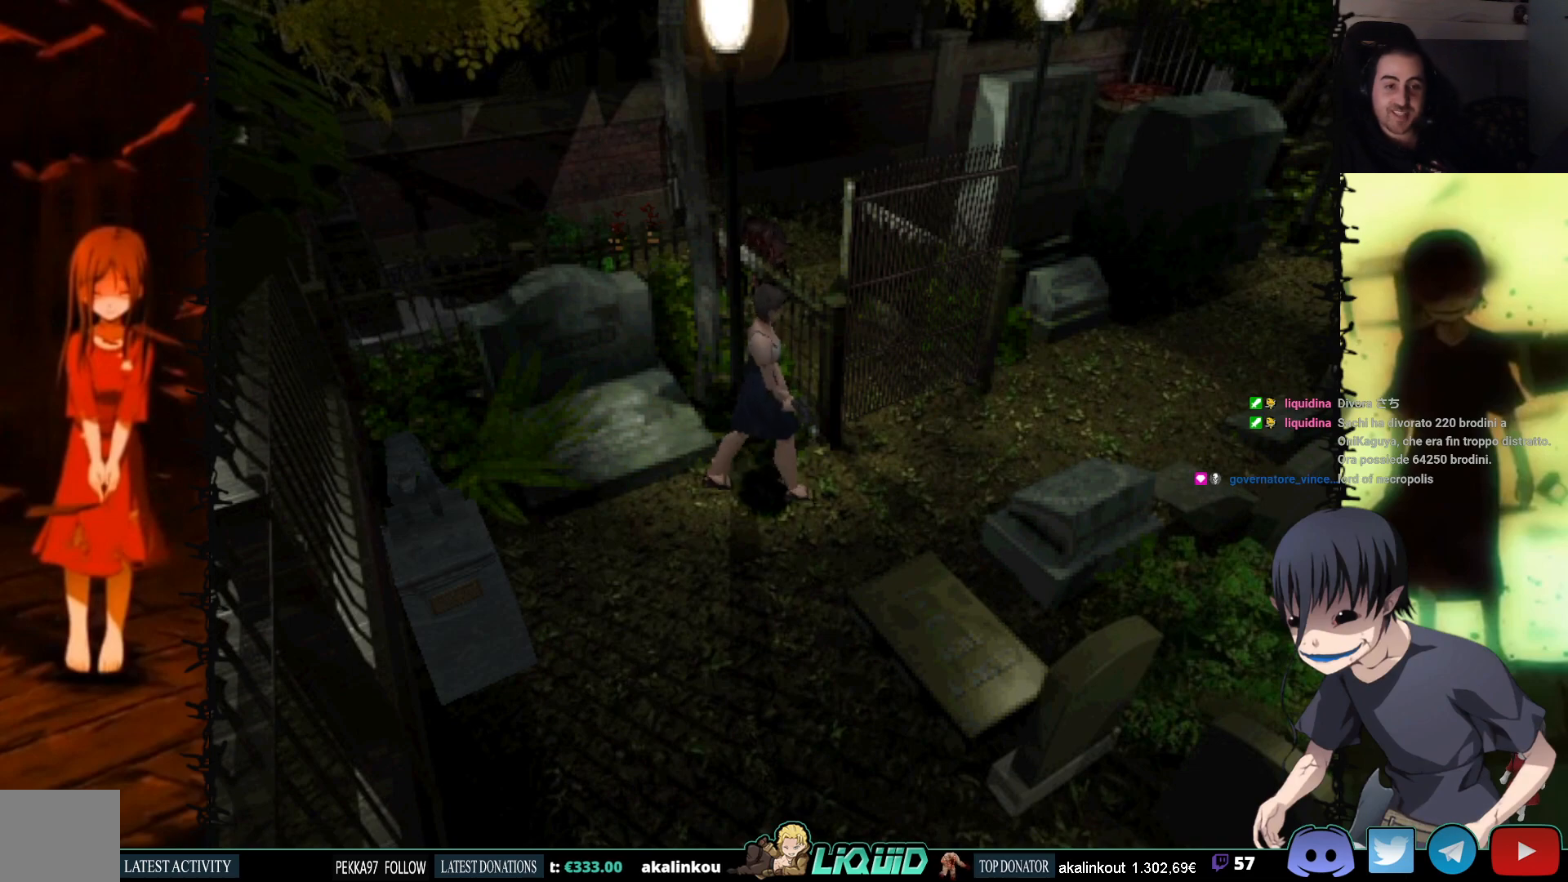
{"buttons": ["DPAD_UP", "DPAD_RIGHT"], "events": [[483, "DPAD_UP", "down"]]}
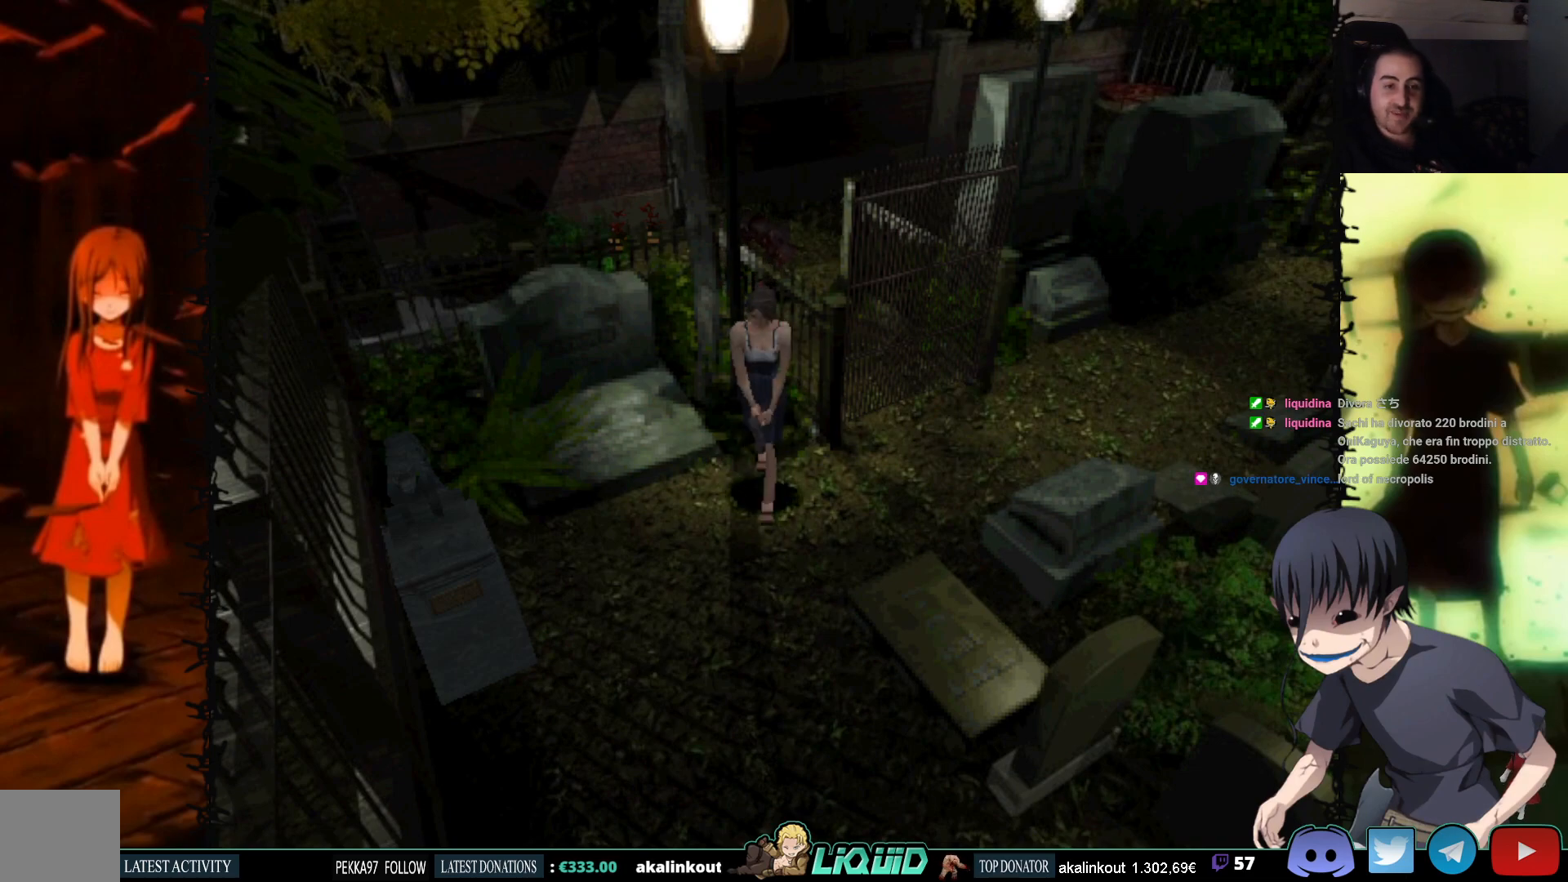
{"buttons": ["DPAD_UP"], "events": [[17, "DPAD_RIGHT", "up"]]}
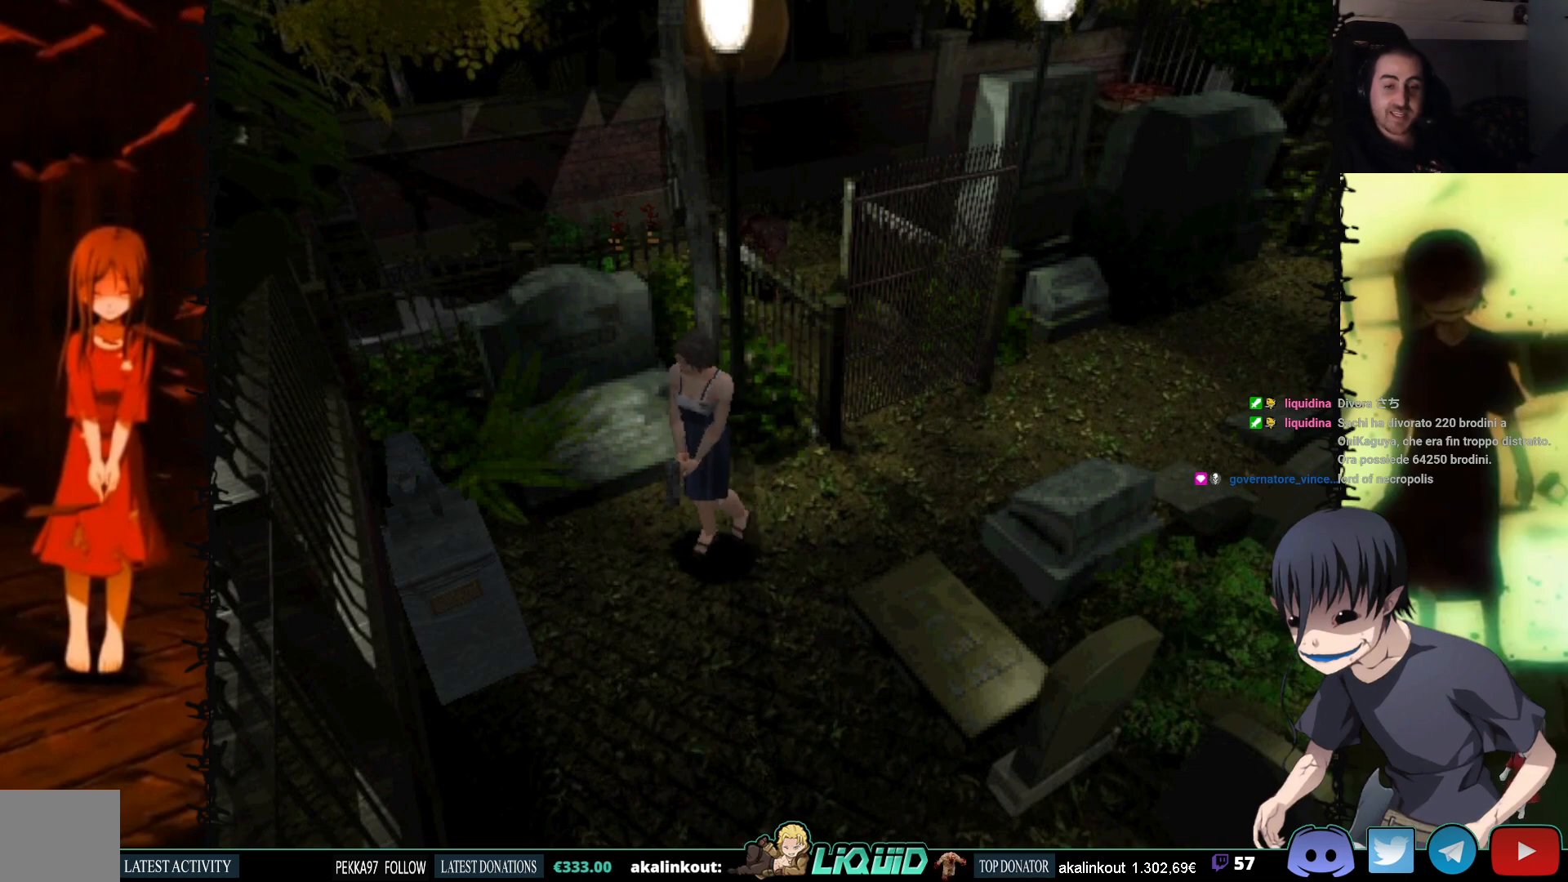
{"buttons": ["DPAD_LEFT"], "events": [[150, "DPAD_LEFT", "down"], [267, "DPAD_UP", "up"]]}
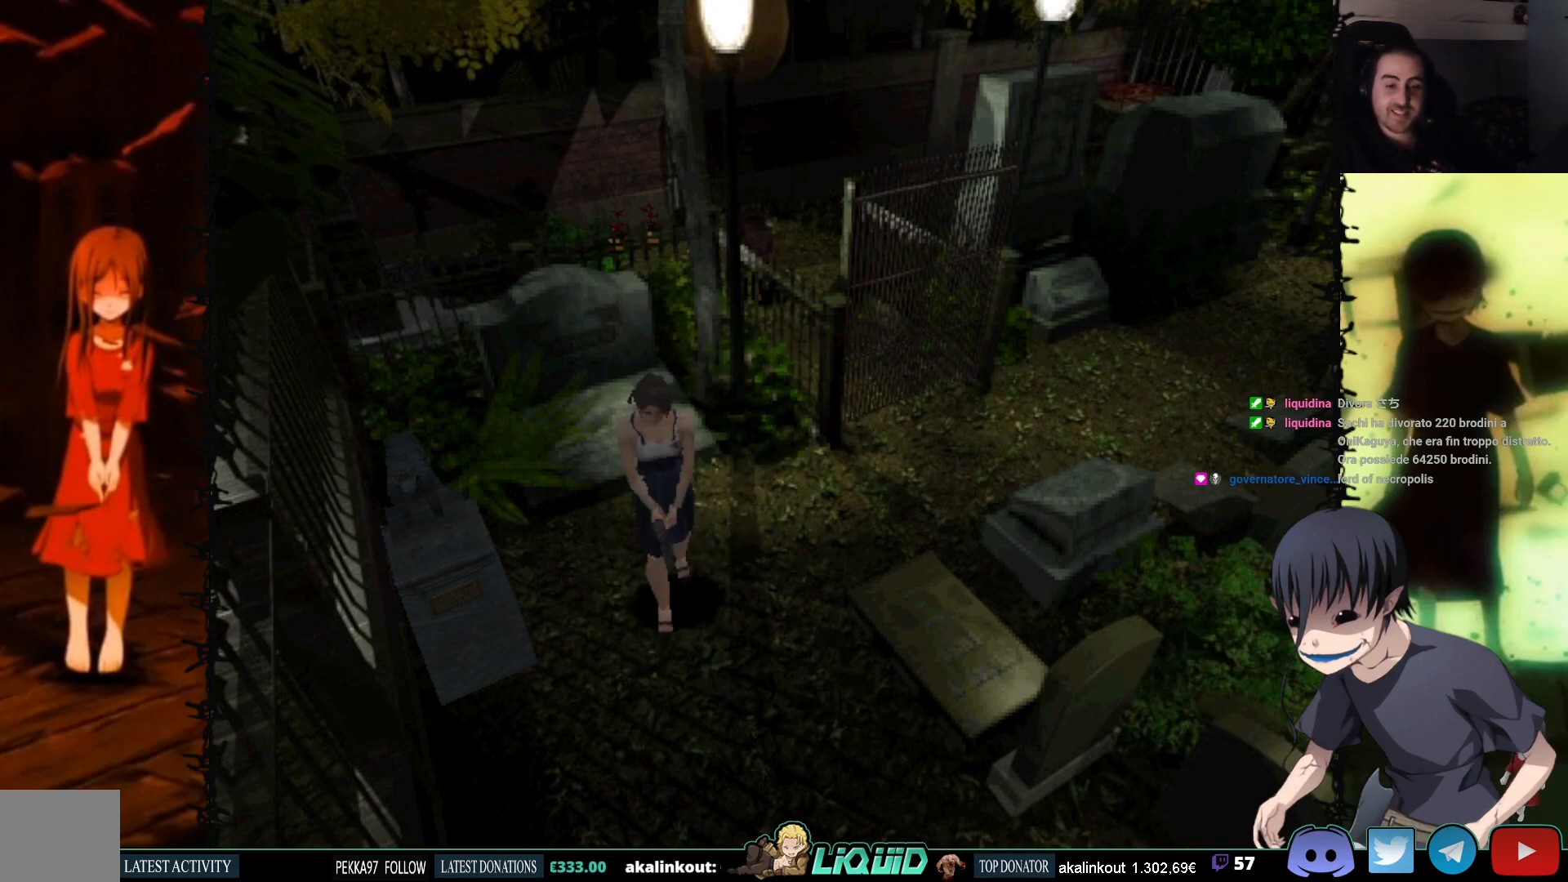
{"buttons": ["SQUARE", "DPAD_UP"], "events": [[17, "DPAD_UP", "down"], [200, "DPAD_LEFT", "up"], [200, "SQUARE", "down"]]}
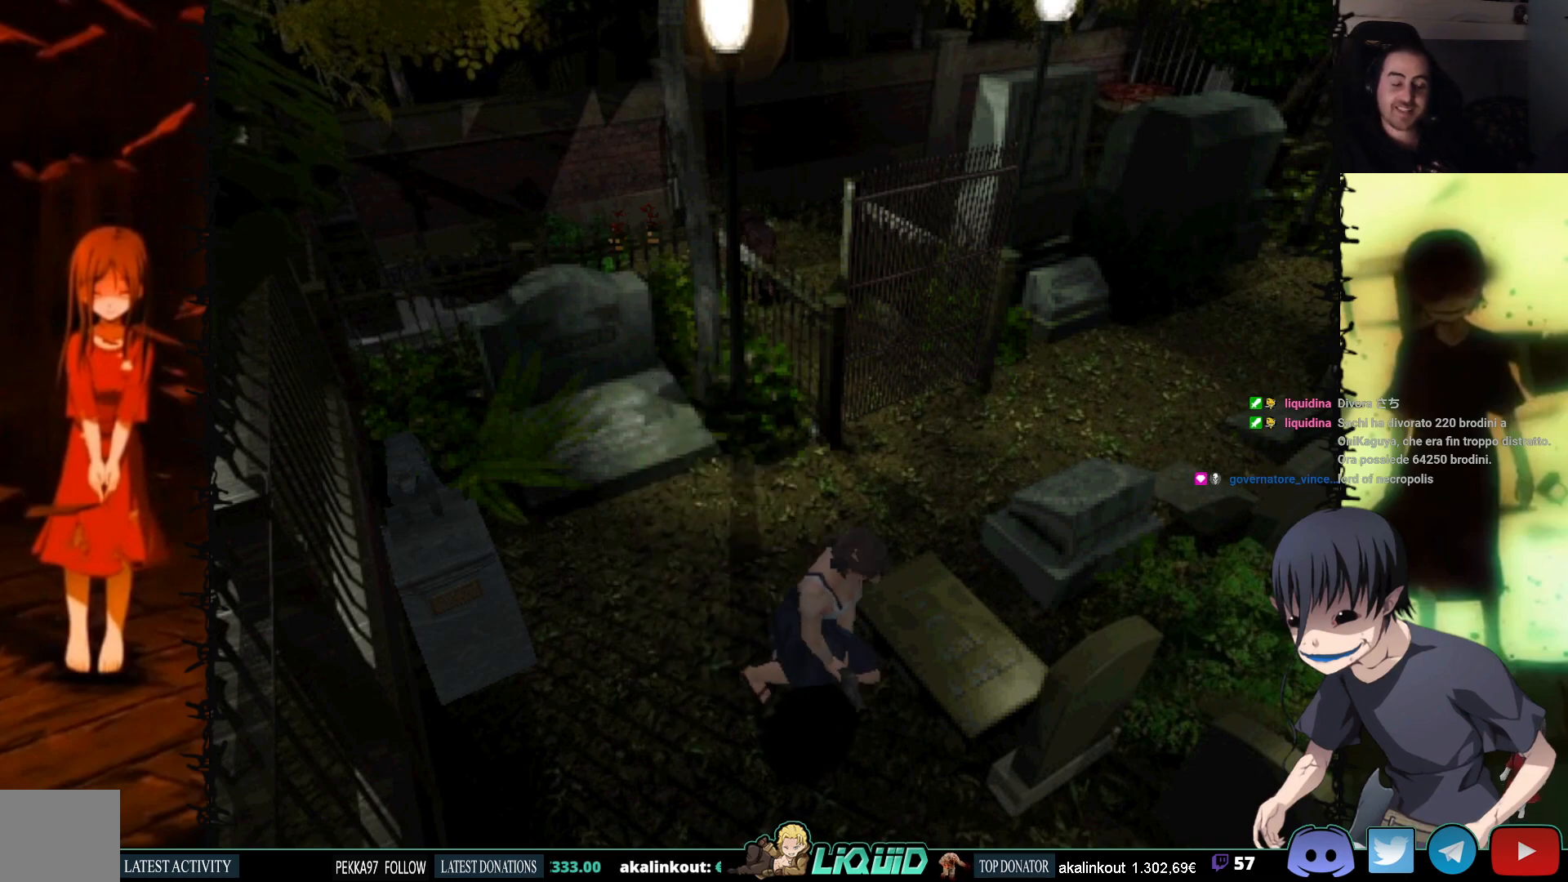
{"buttons": ["DPAD_UP"], "events": [[183, "DPAD_RIGHT", "down"], [217, "SQUARE", "up"], [450, "DPAD_RIGHT", "up"]]}
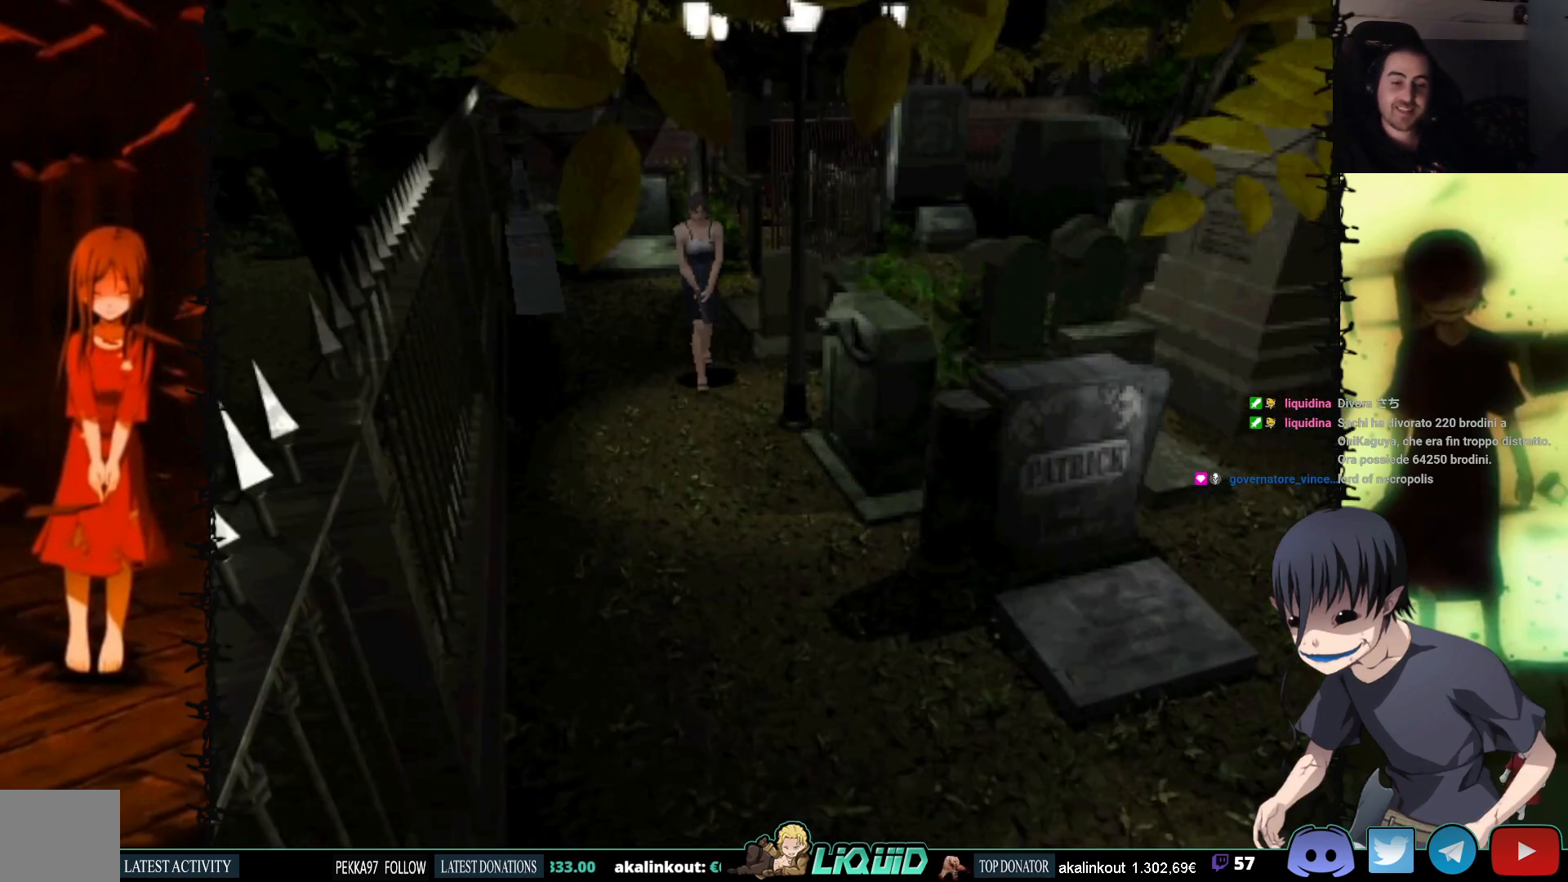
{"buttons": ["SQUARE", "DPAD_UP"], "events": [[250, "SQUARE", "down"]]}
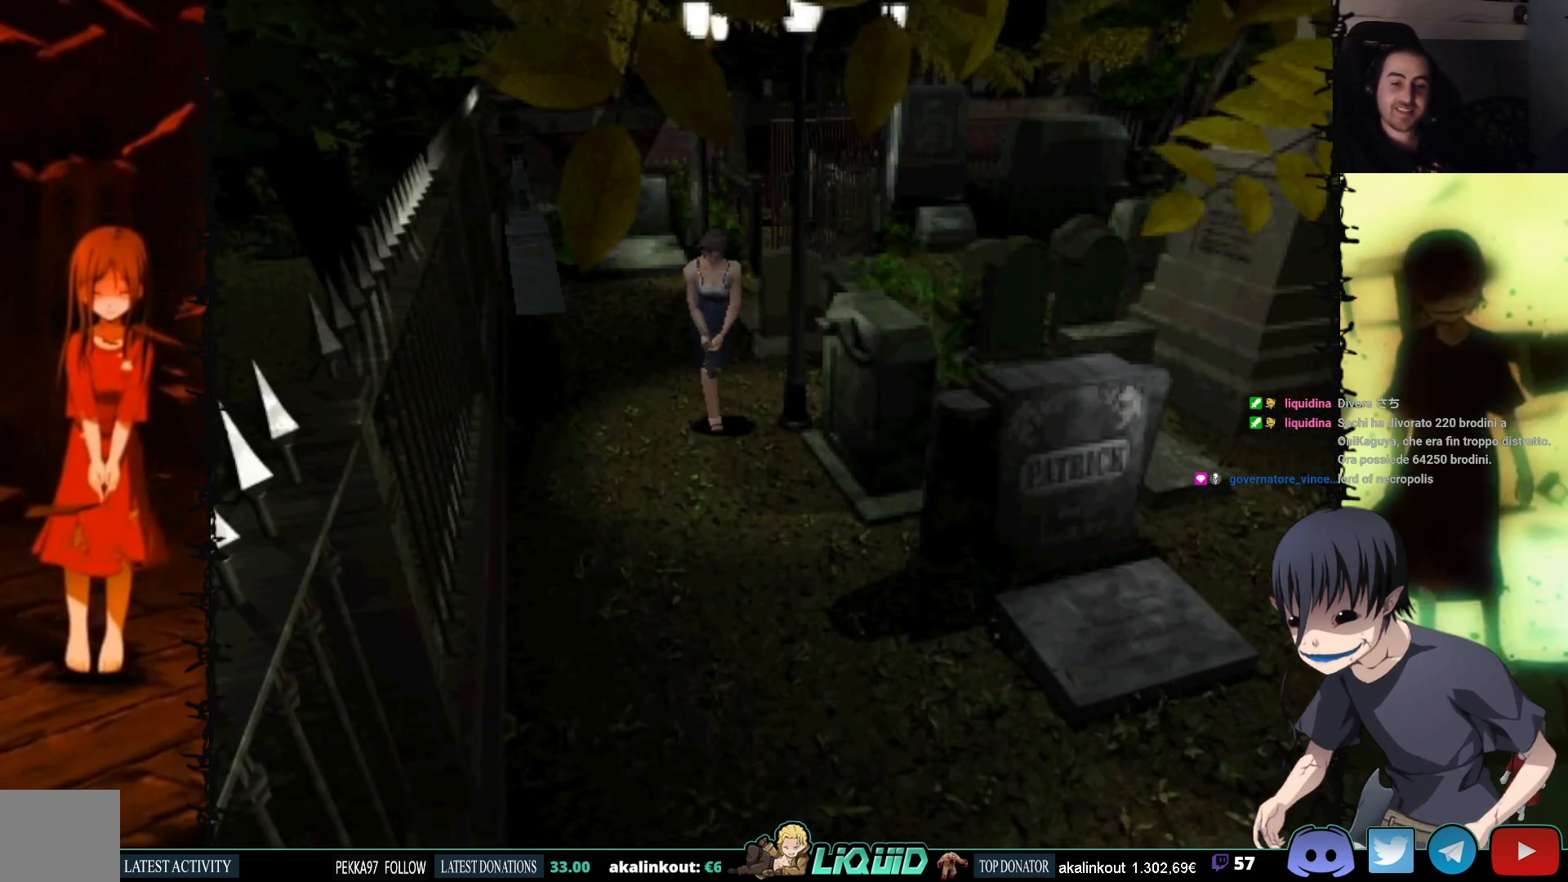
{"buttons": ["SQUARE", "DPAD_DOWN"], "events": [[283, "SQUARE", "up"], [317, "DPAD_UP", "up"], [467, "DPAD_DOWN", "down"], [467, "SQUARE", "down"]]}
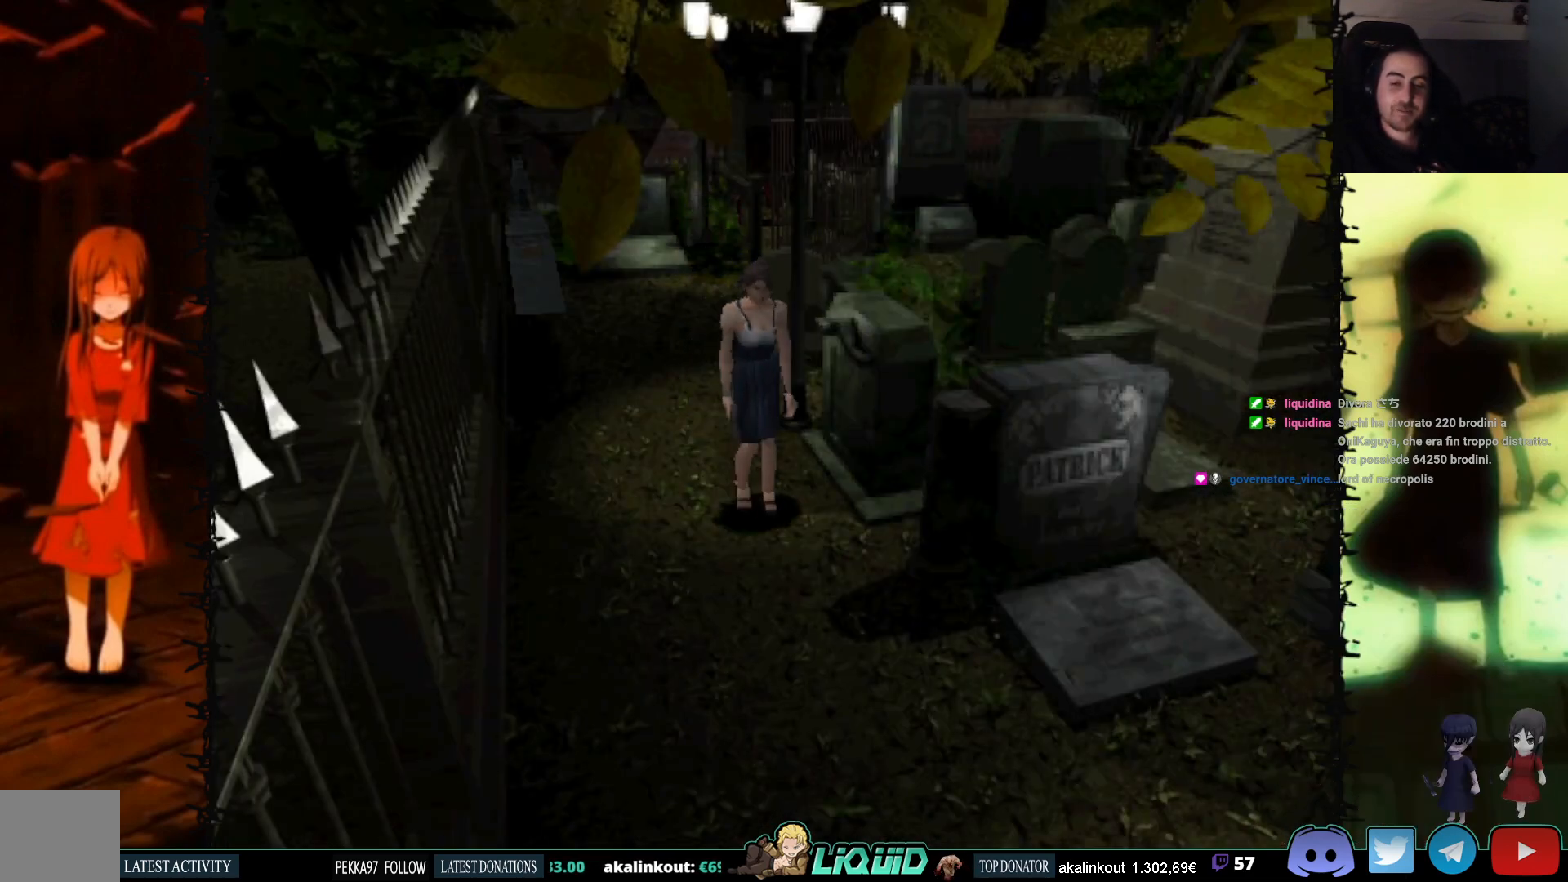
{"buttons": ["SQUARE", "DPAD_UP"], "events": [[150, "SQUARE", "up"], [167, "DPAD_DOWN", "up"], [350, "DPAD_UP", "down"], [417, "SQUARE", "down"]]}
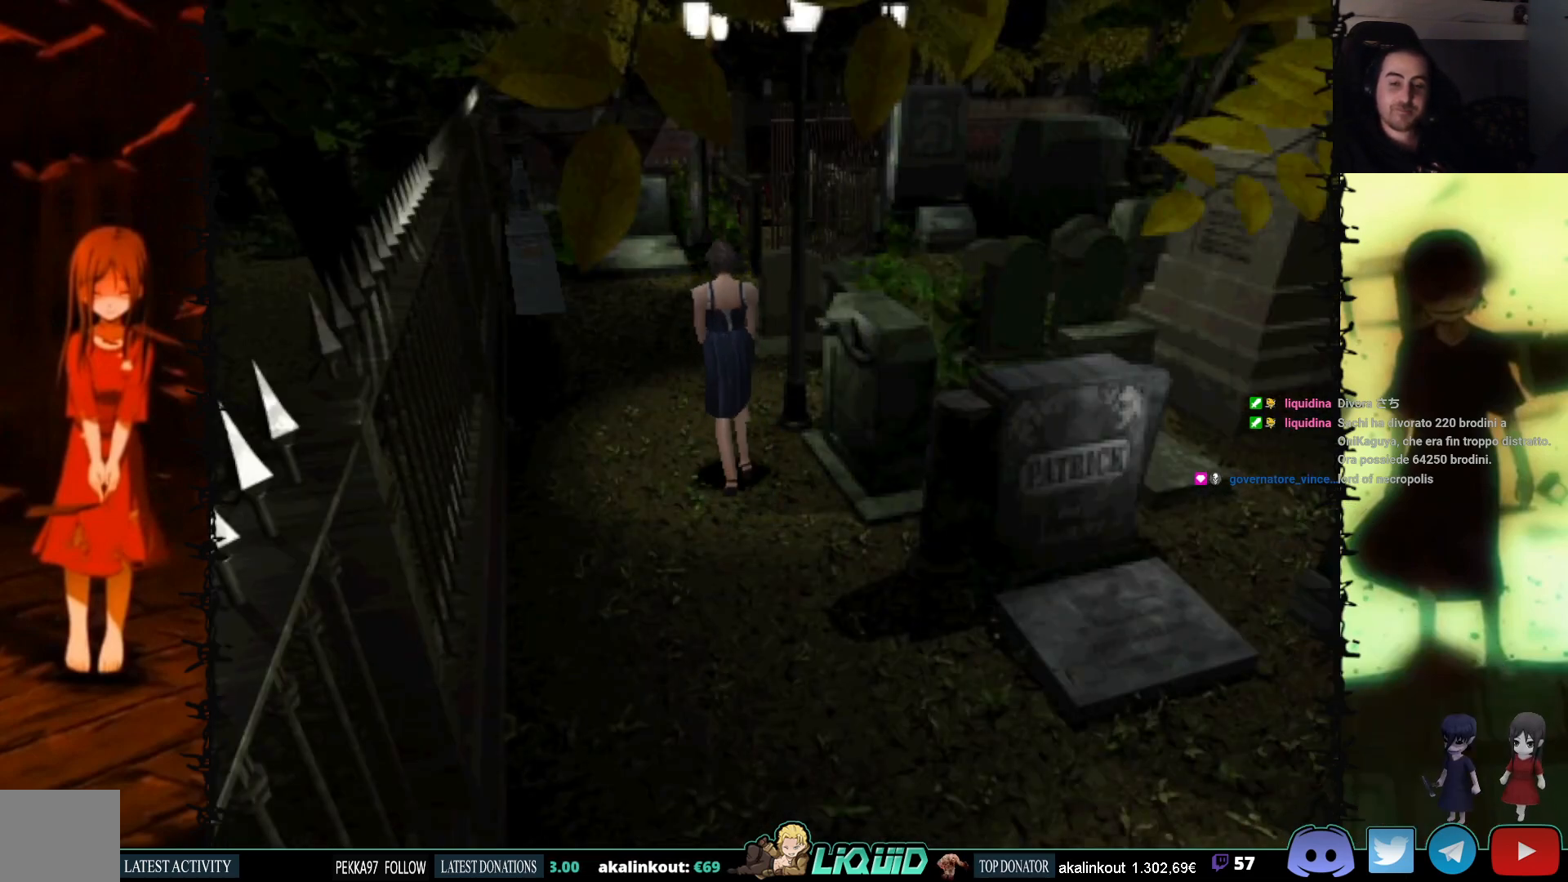
{"buttons": ["SQUARE", "DPAD_UP"], "events": []}
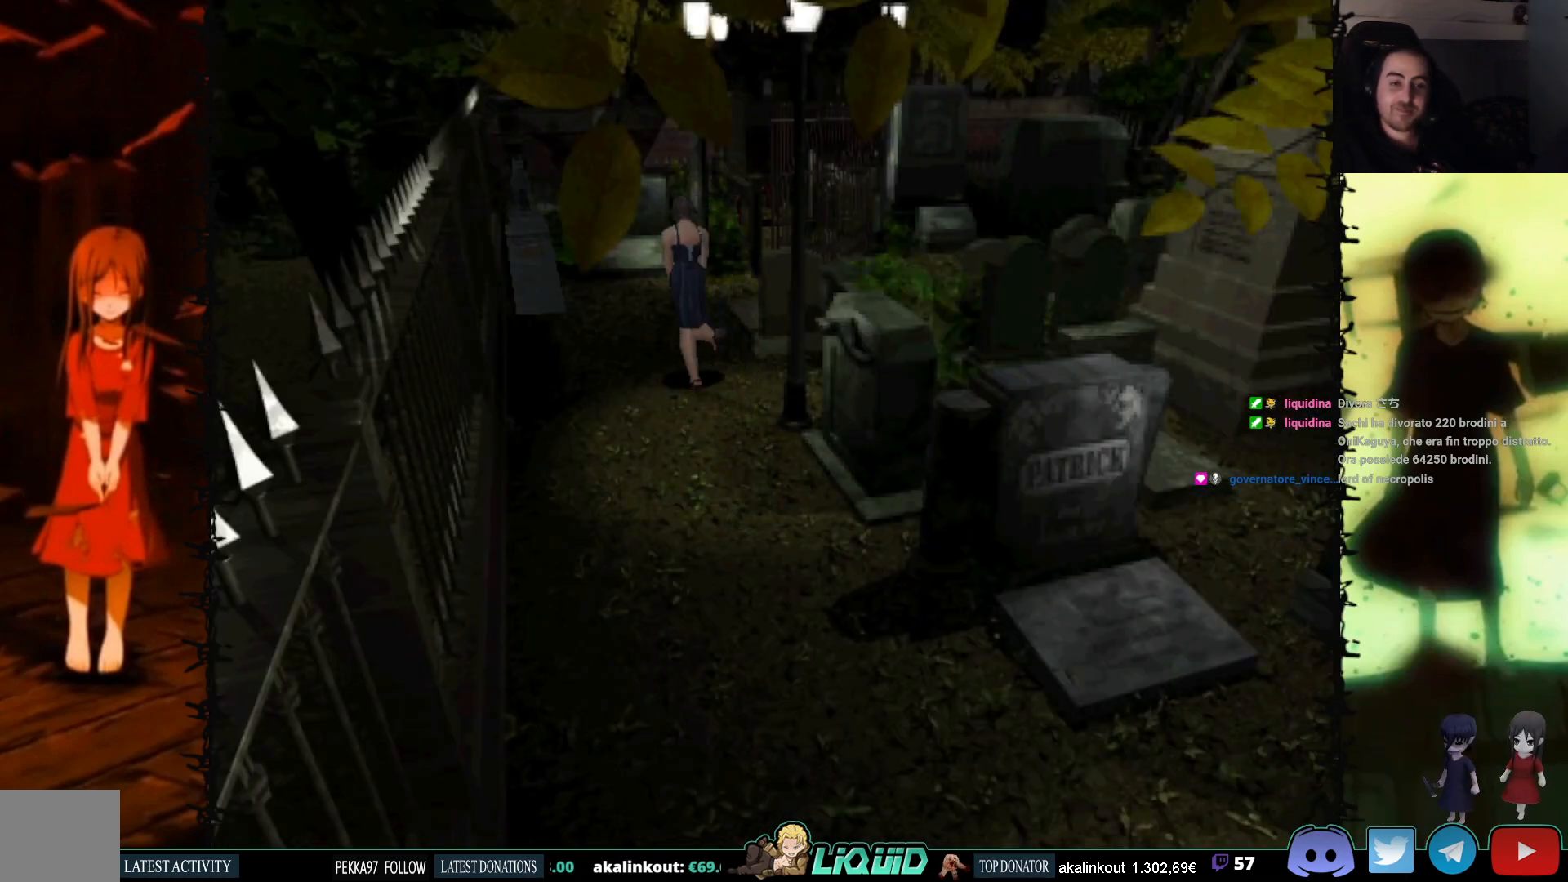
{"buttons": ["SQUARE", "DPAD_LEFT"], "events": [[267, "DPAD_LEFT", "down"], [500, "DPAD_UP", "up"]]}
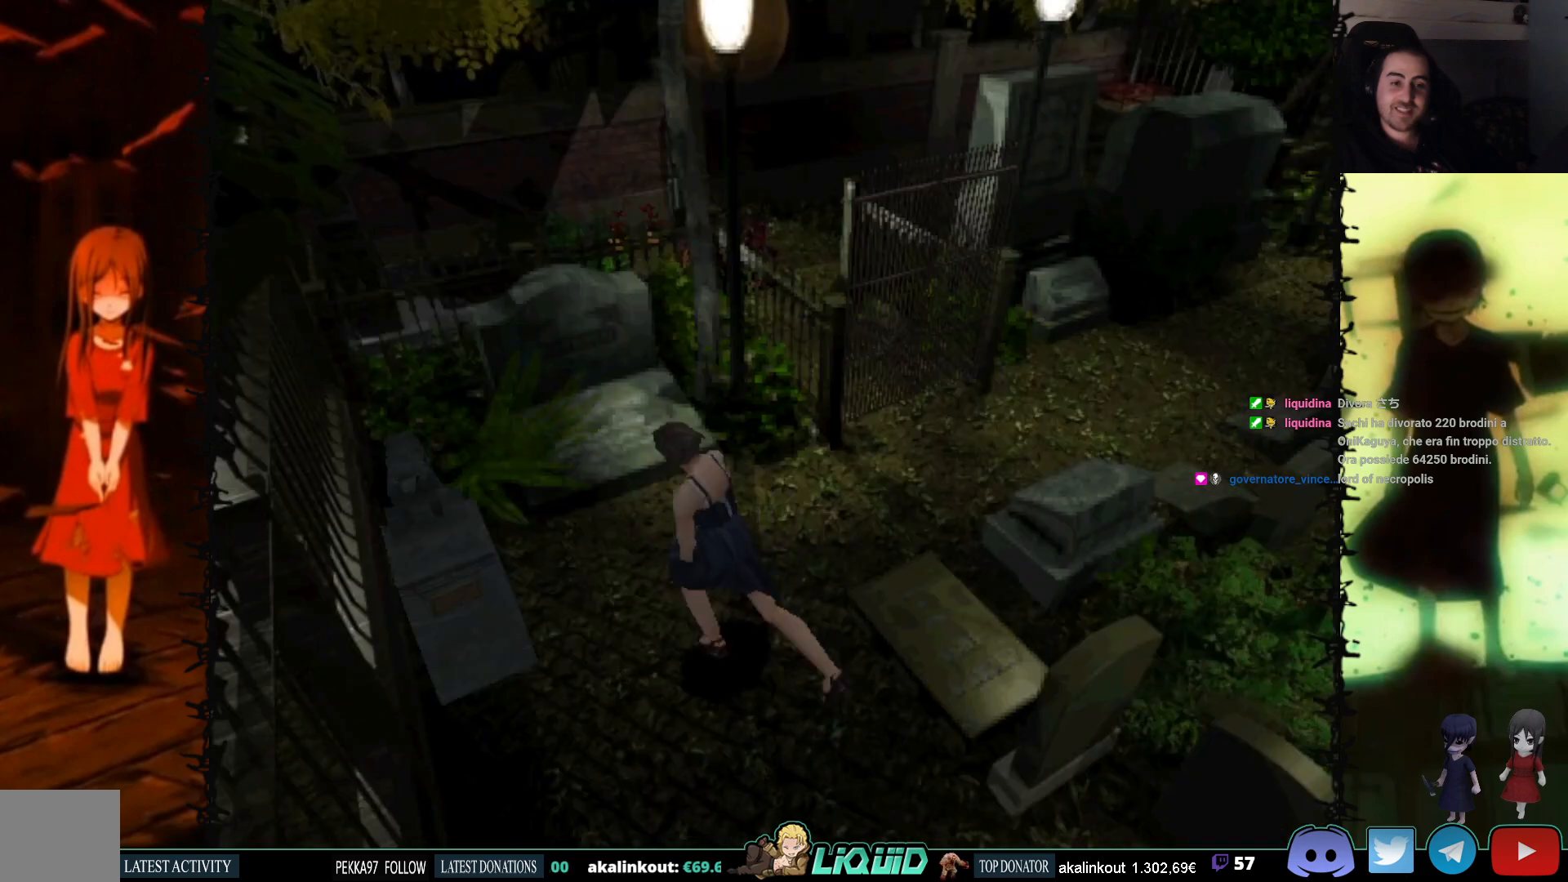
{"buttons": ["DPAD_UP"], "events": [[250, "SQUARE", "up"], [317, "DPAD_LEFT", "up"], [317, "DPAD_UP", "down"]]}
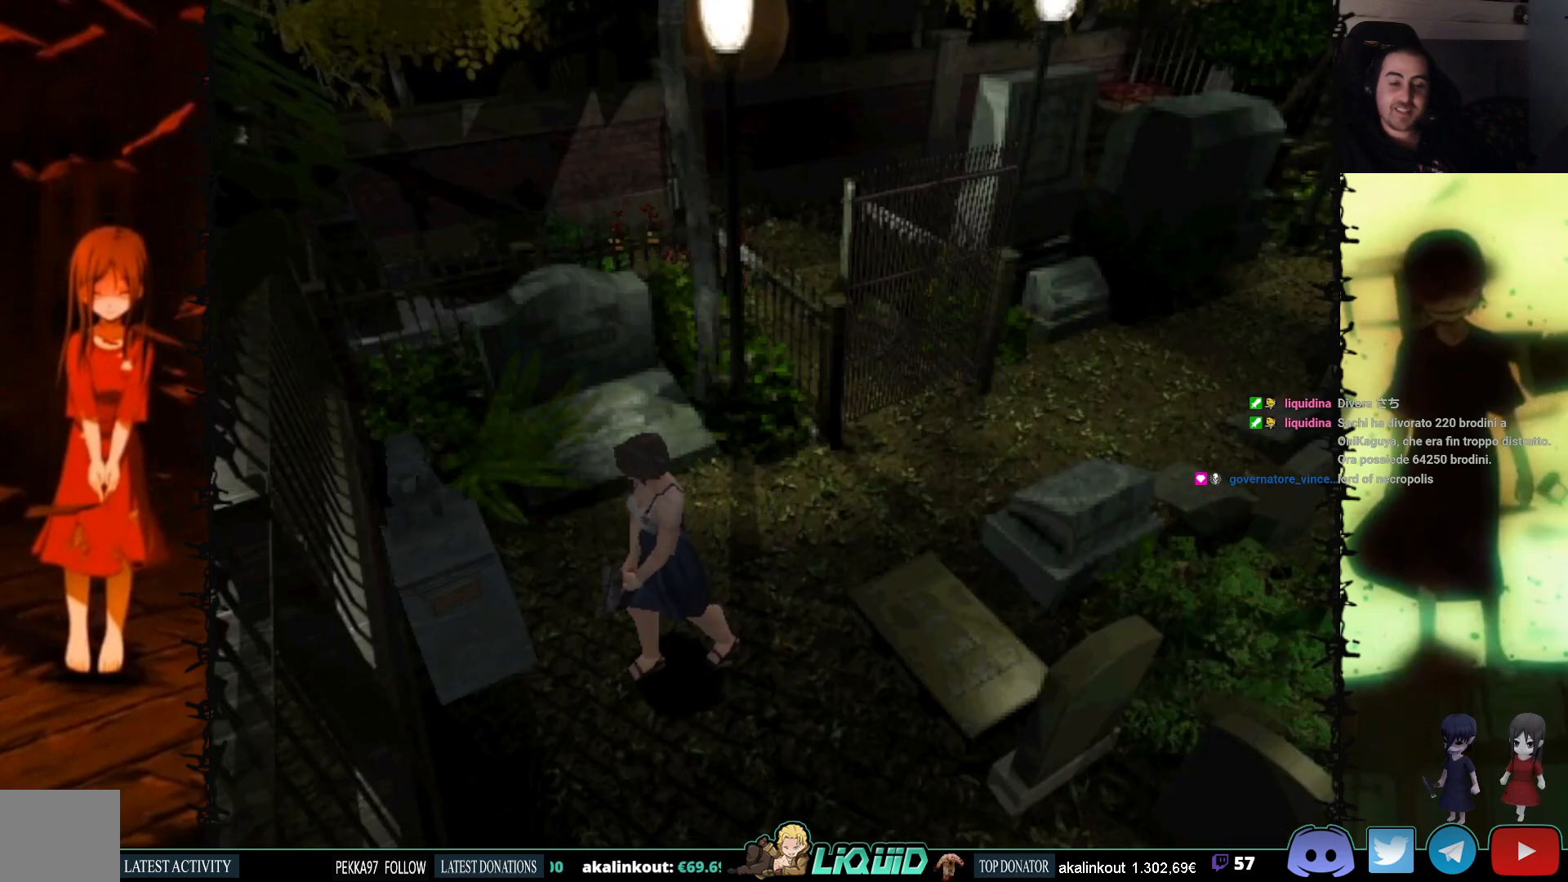
{"buttons": ["DPAD_LEFT"], "events": [[50, "DPAD_UP", "up"], [217, "DPAD_LEFT", "down"]]}
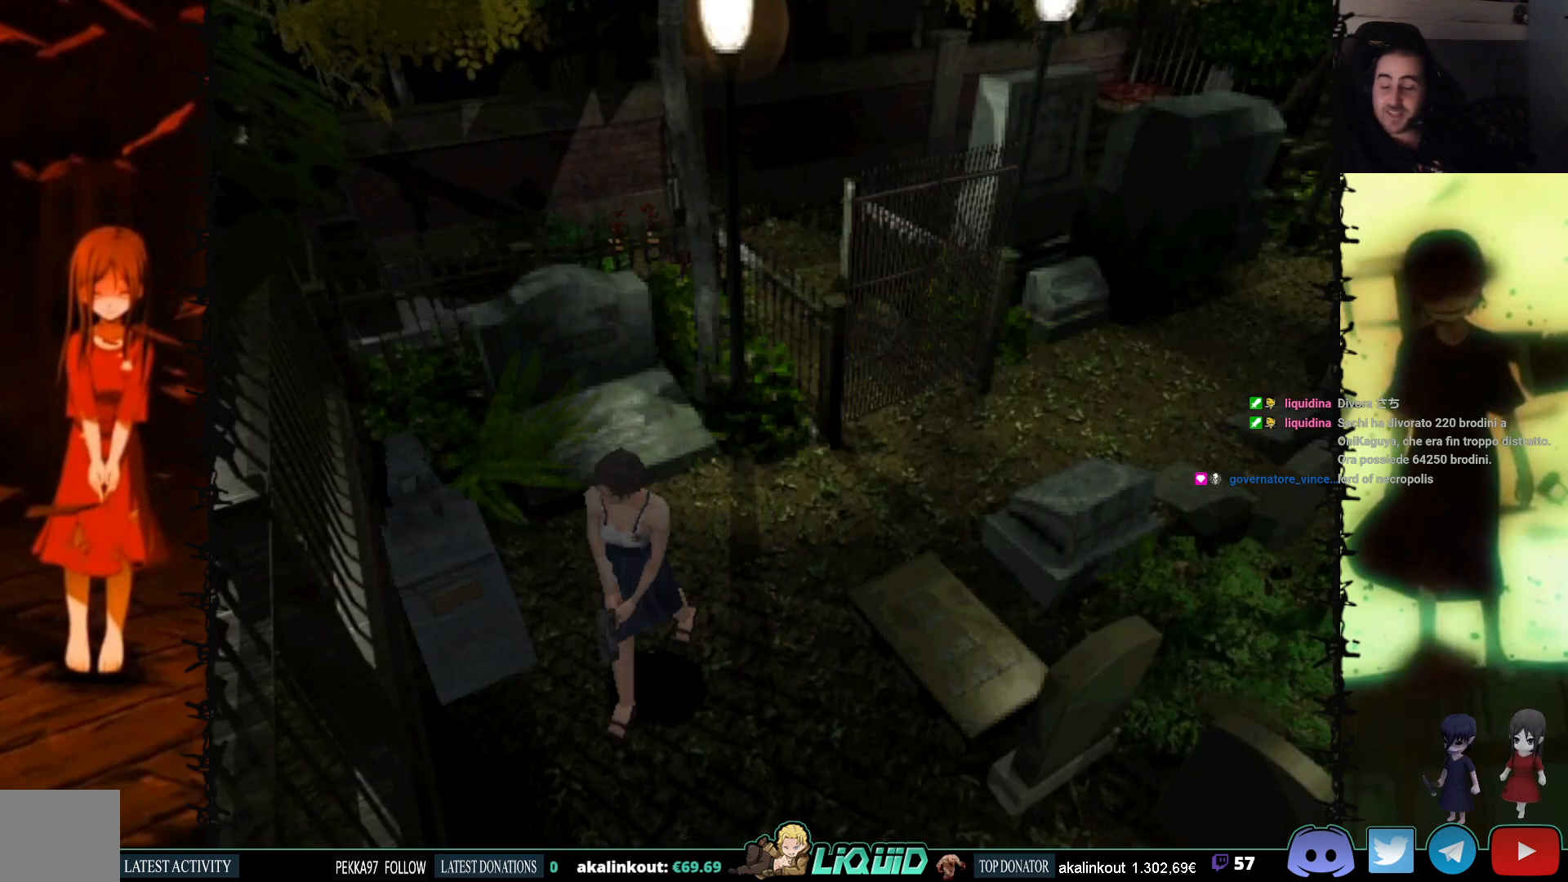
{"buttons": ["DPAD_RIGHT"], "events": [[150, "DPAD_UP", "down"], [200, "DPAD_LEFT", "up"], [367, "DPAD_UP", "up"], [400, "DPAD_RIGHT", "down"]]}
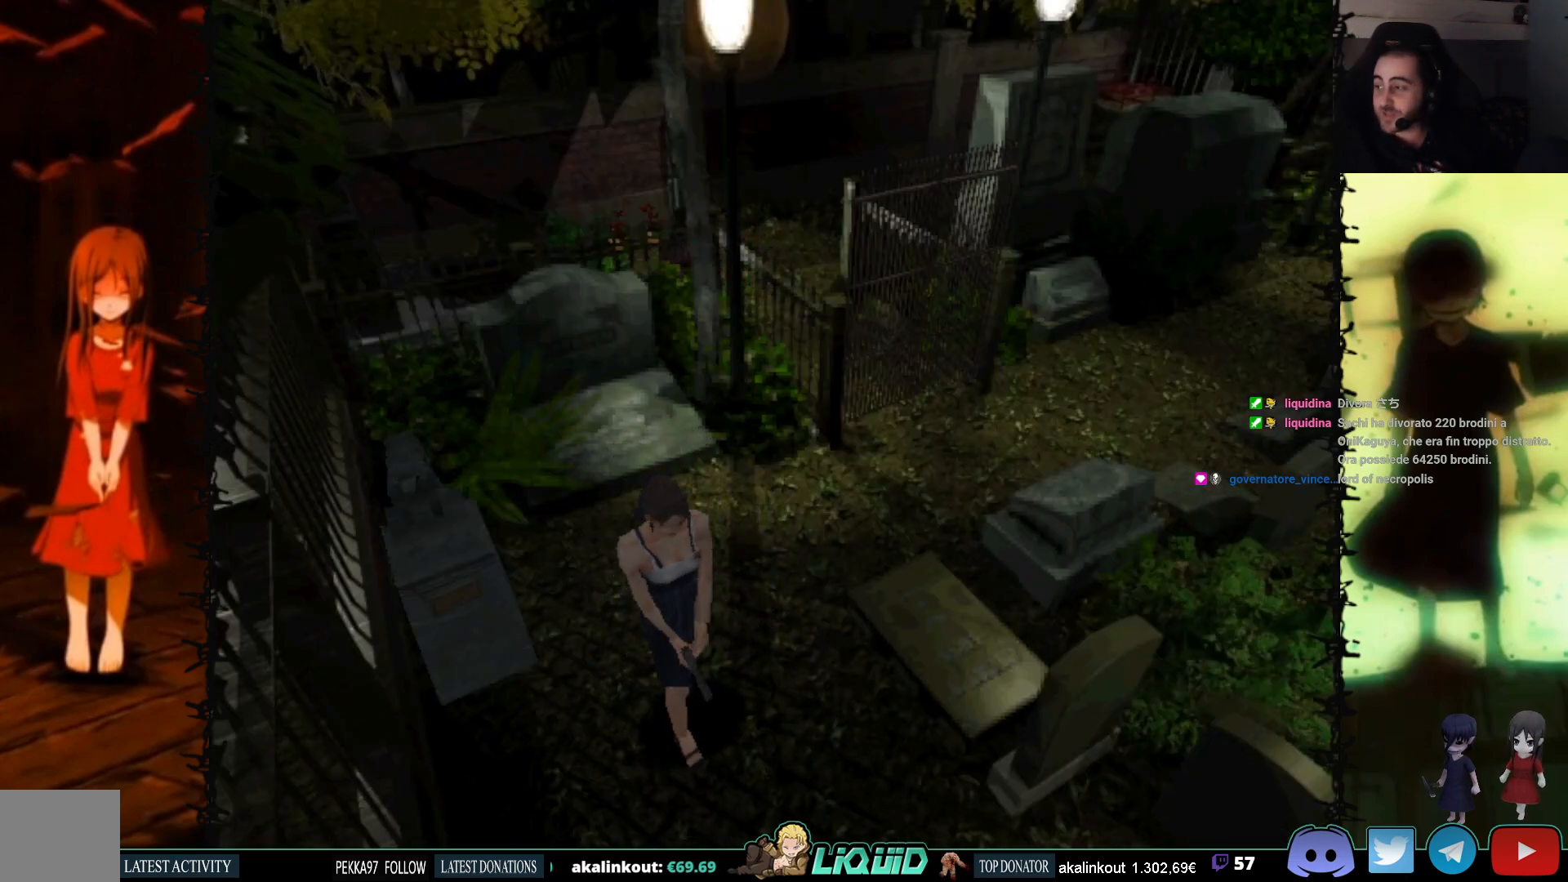
{"buttons": [], "events": [[417, "DPAD_RIGHT", "up"]]}
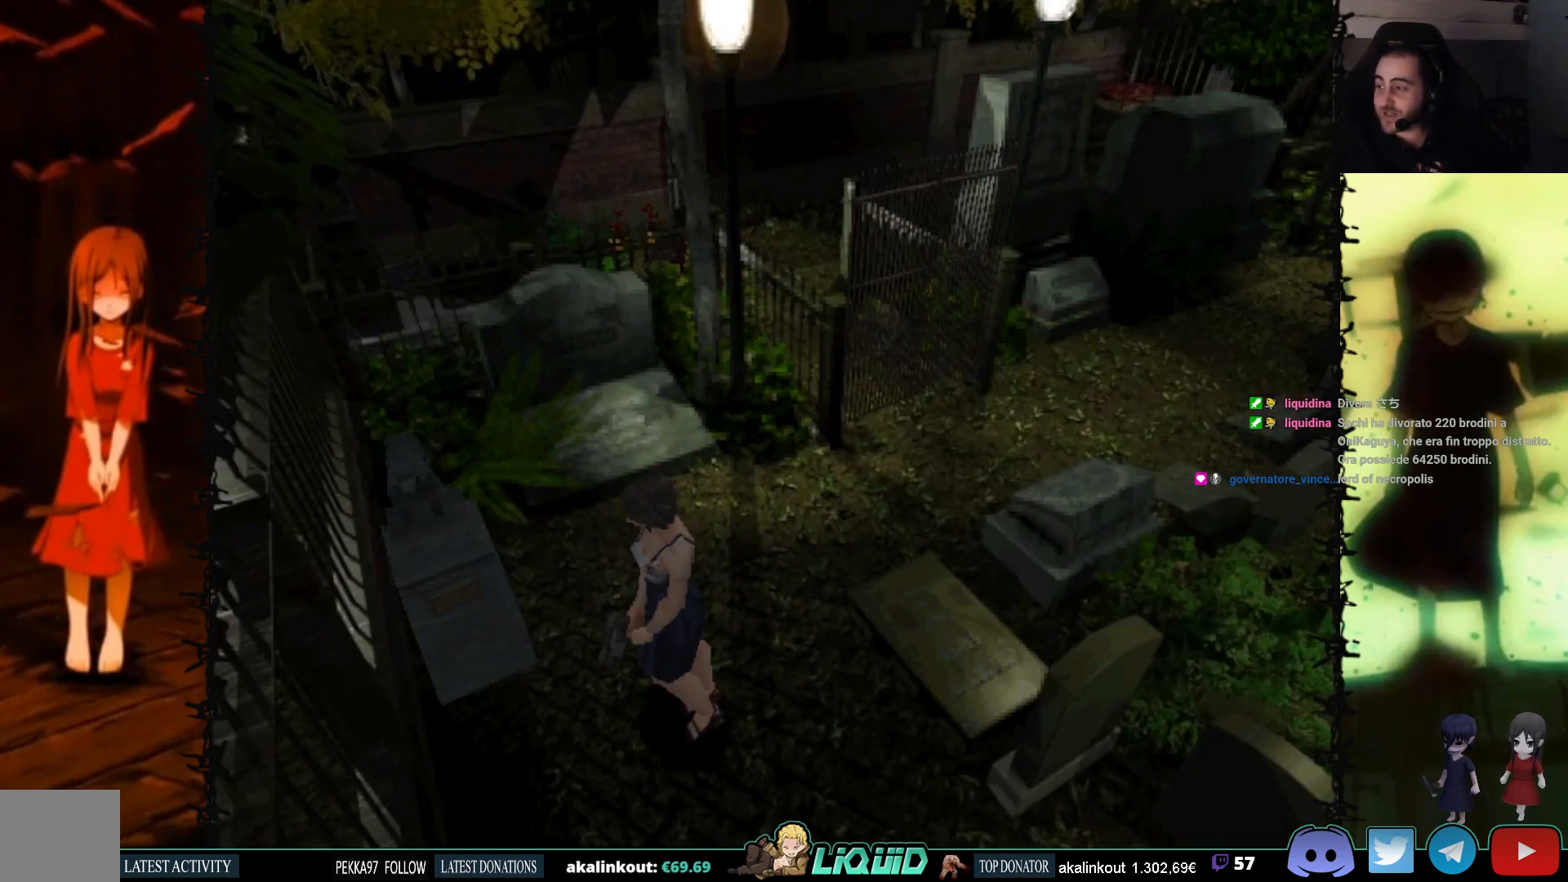
{"buttons": ["SQUARE", "DPAD_UP", "DPAD_LEFT"], "events": [[33, "DPAD_LEFT", "down"], [233, "DPAD_UP", "down"], [233, "SQUARE", "down"]]}
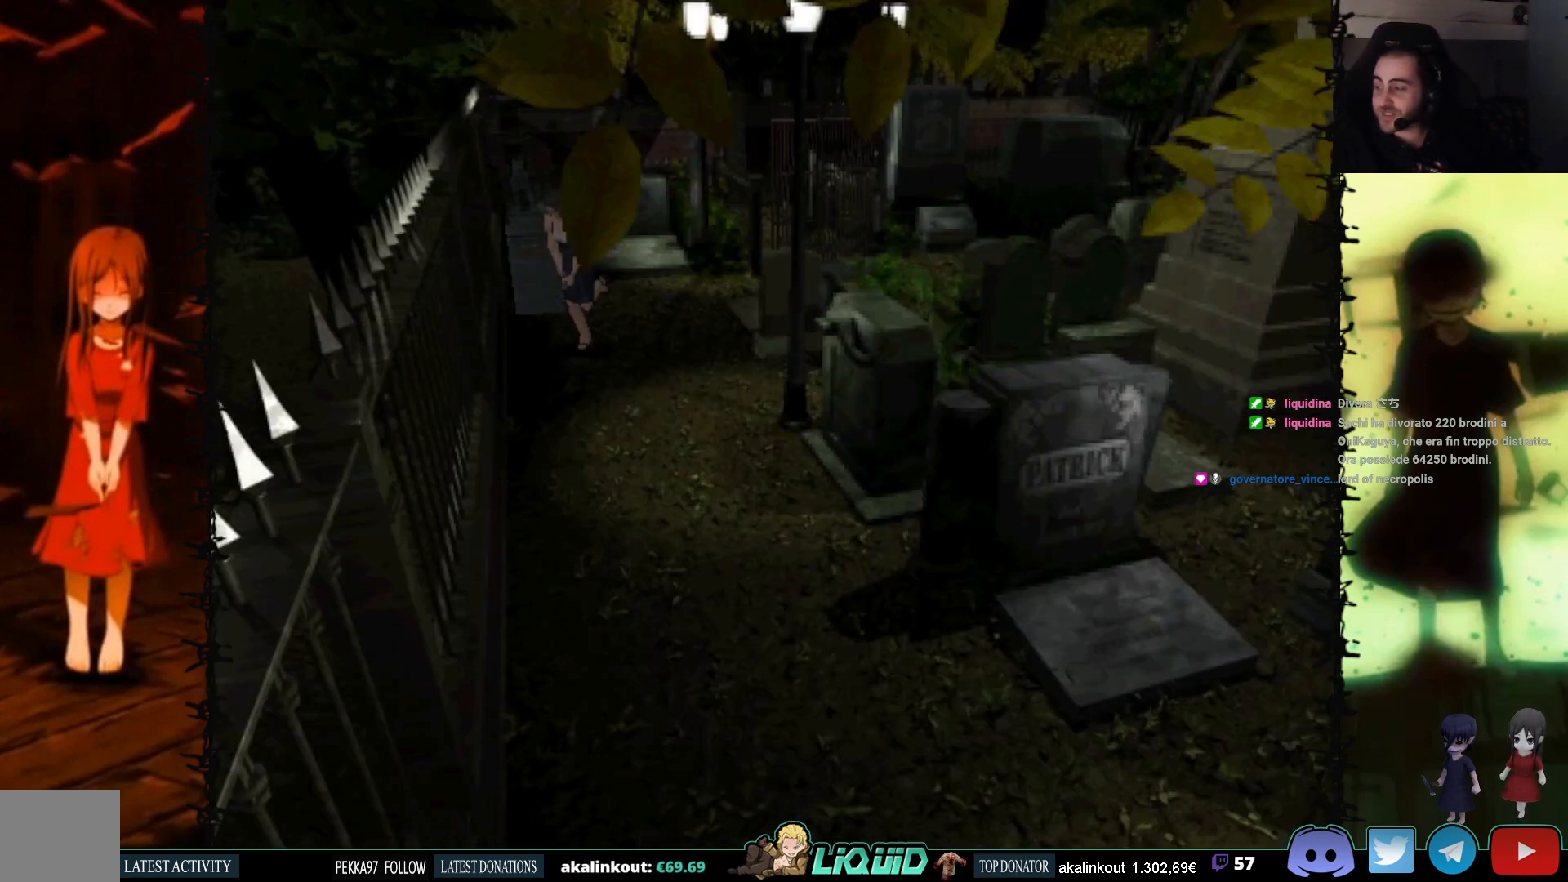
{"buttons": ["SQUARE", "DPAD_UP"], "events": [[100, "DPAD_LEFT", "up"]]}
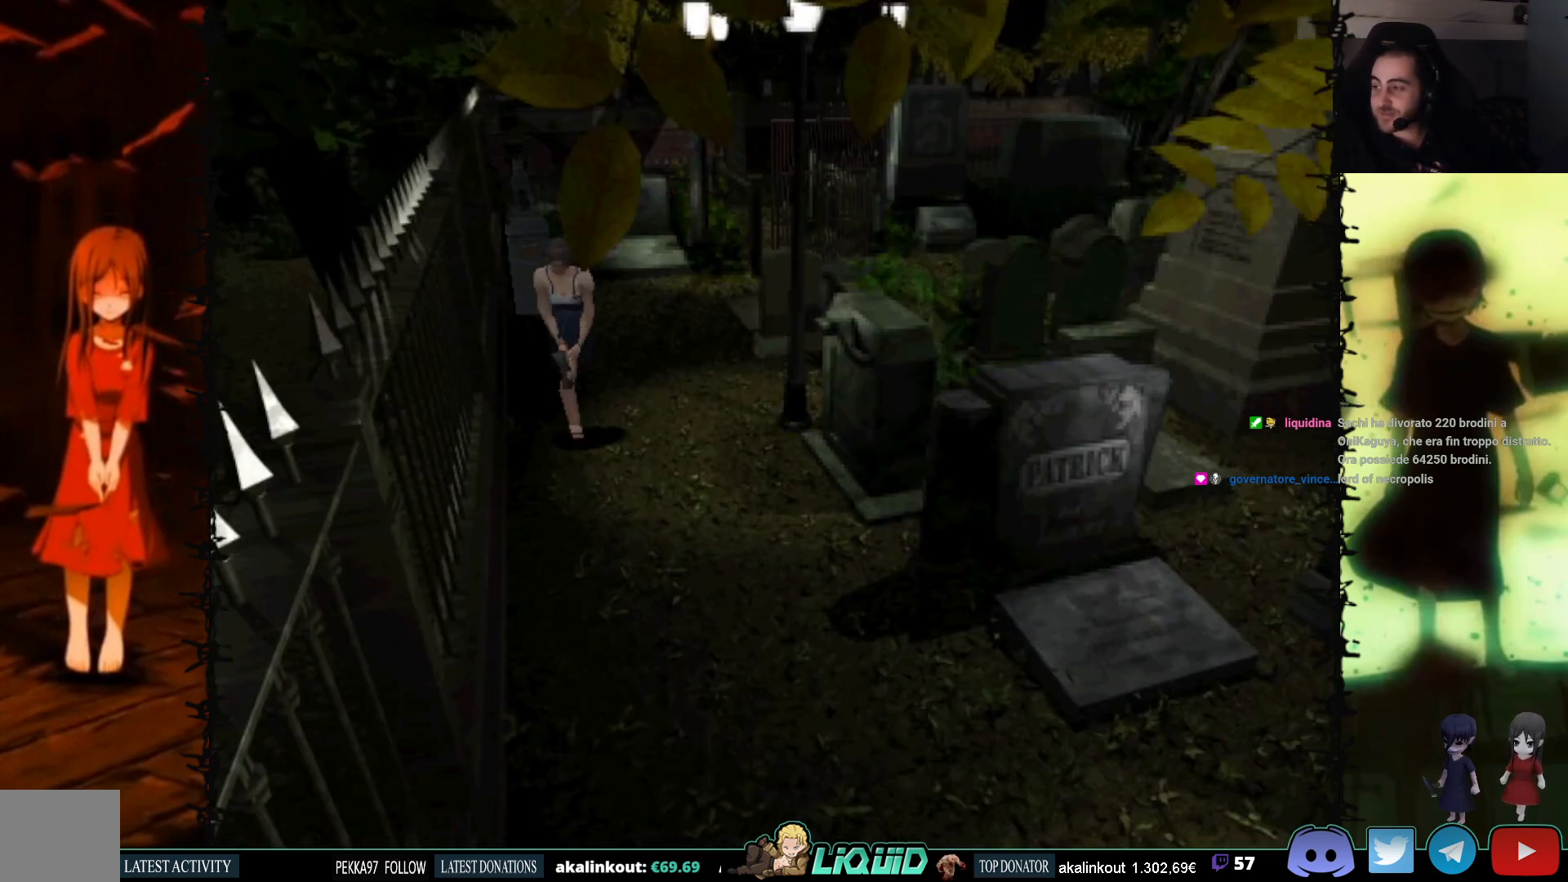
{"buttons": ["SQUARE", "DPAD_UP"], "events": []}
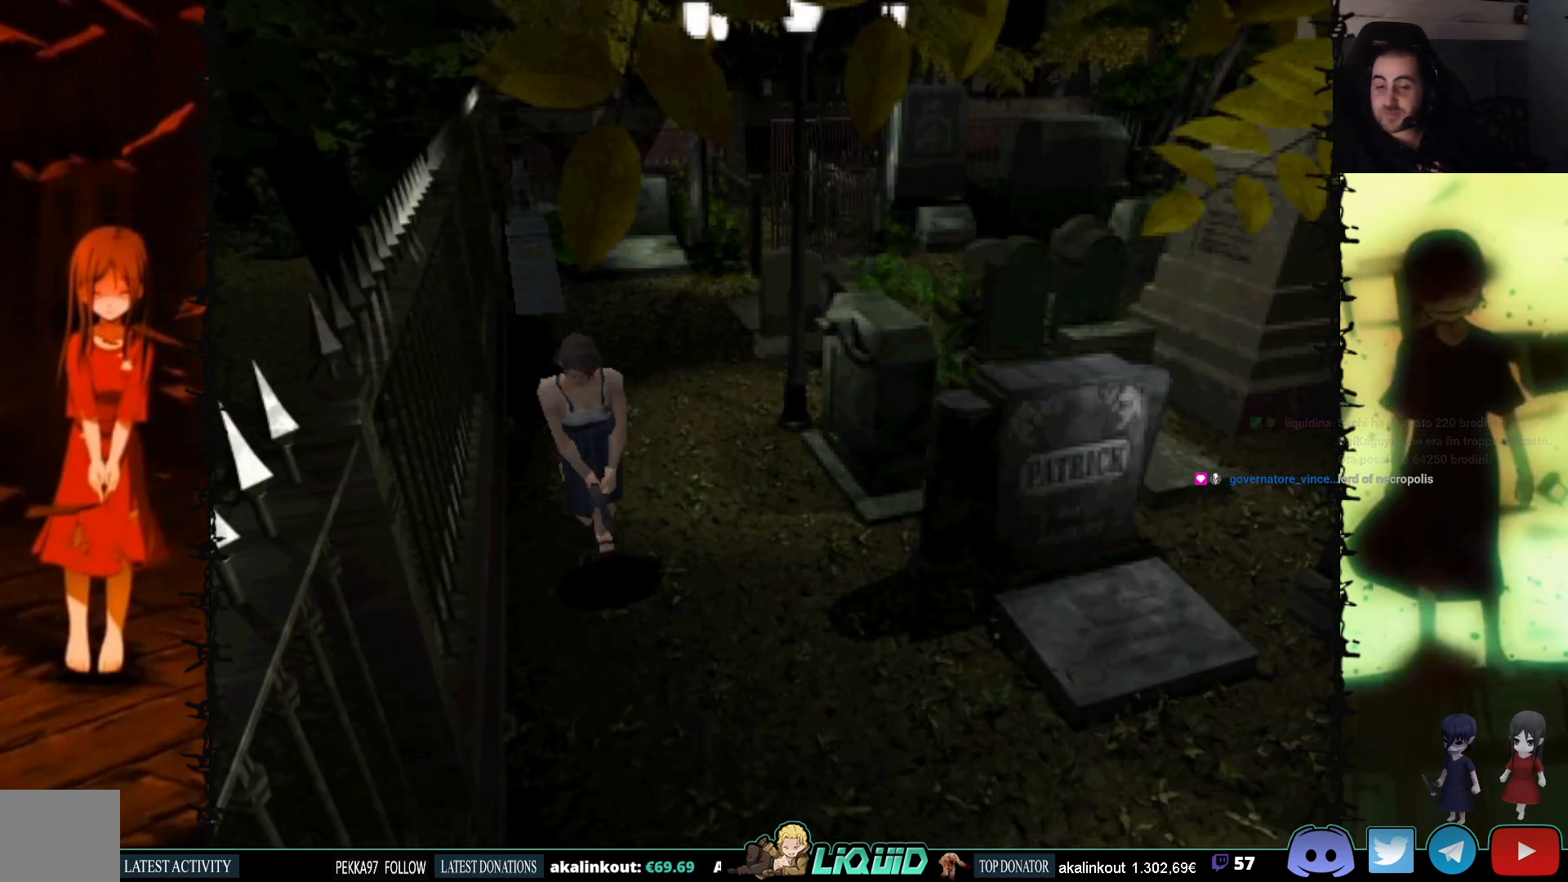
{"buttons": ["DPAD_LEFT"], "events": [[383, "DPAD_LEFT", "down"], [433, "DPAD_UP", "up"], [483, "SQUARE", "up"]]}
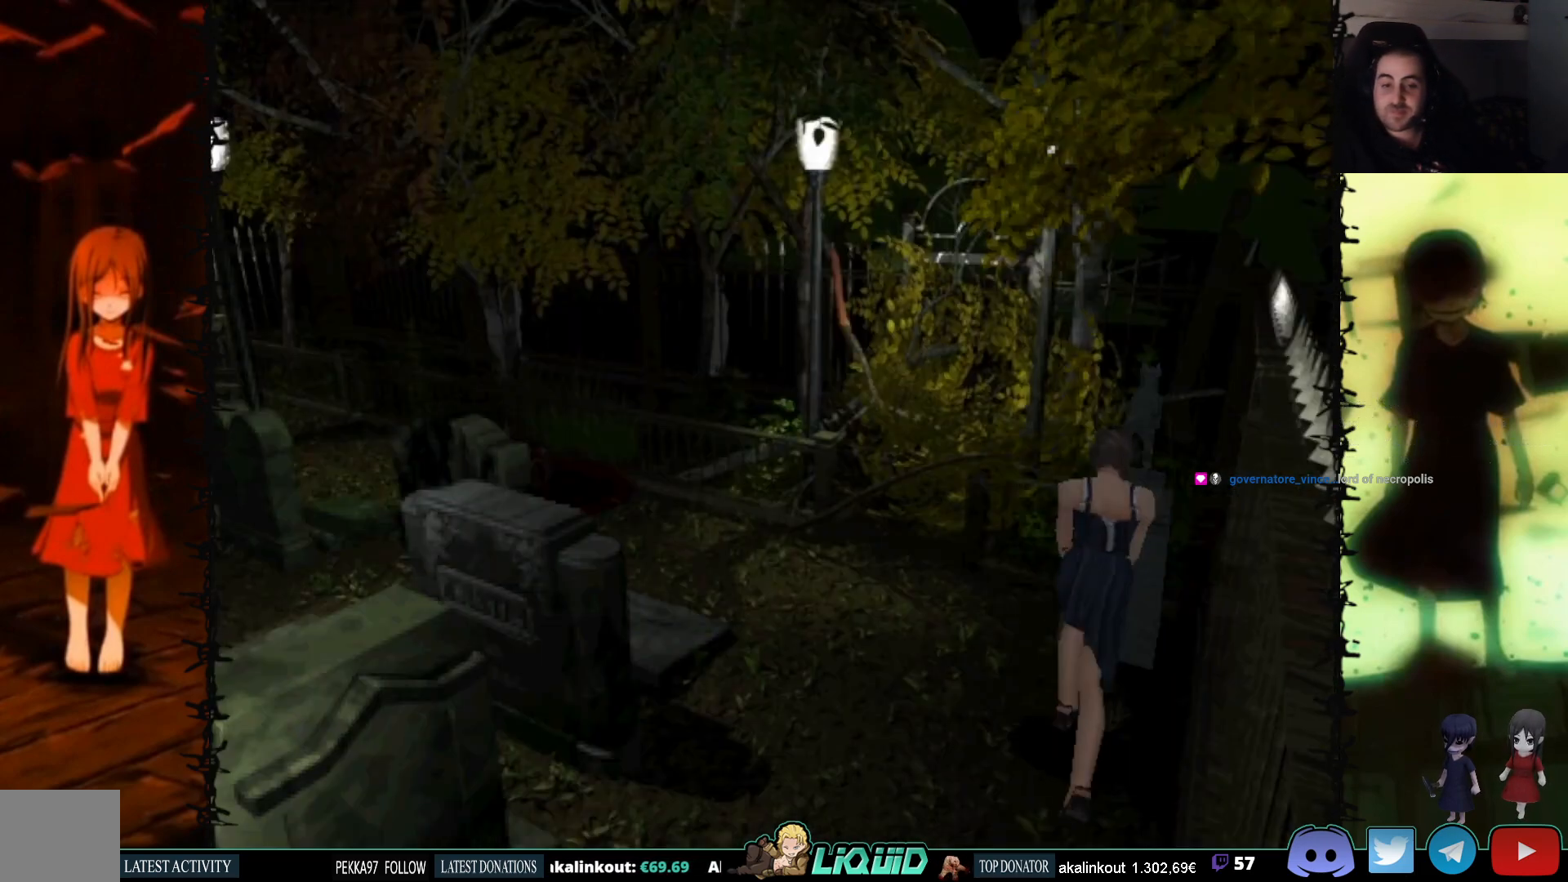
{"buttons": ["DPAD_LEFT"], "events": []}
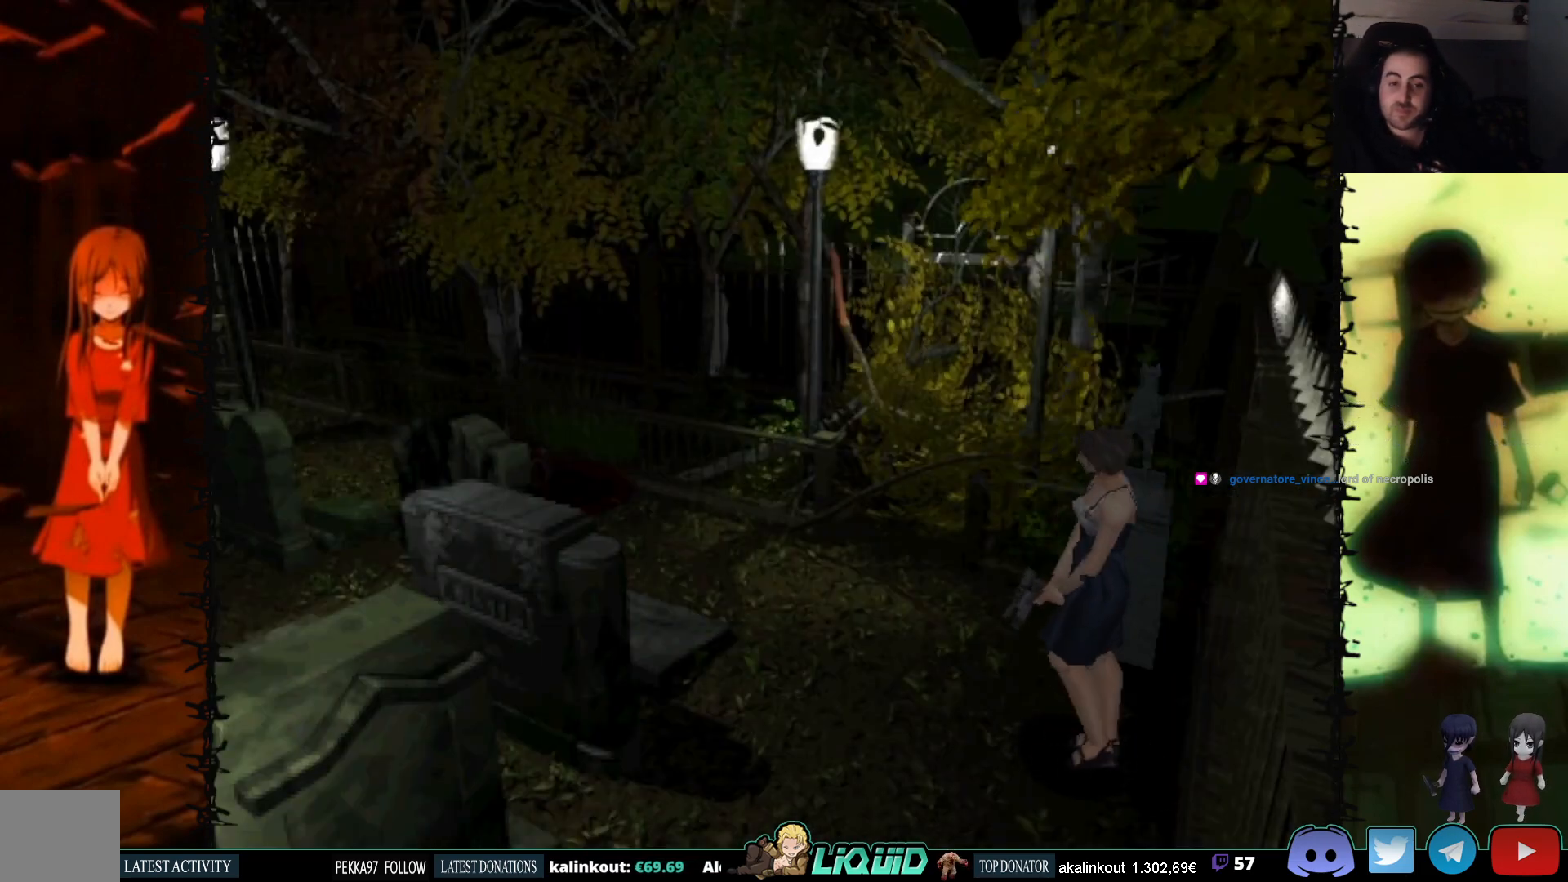
{"buttons": ["SQUARE", "DPAD_UP"], "events": [[50, "DPAD_UP", "down"], [50, "SQUARE", "down"], [467, "DPAD_LEFT", "up"]]}
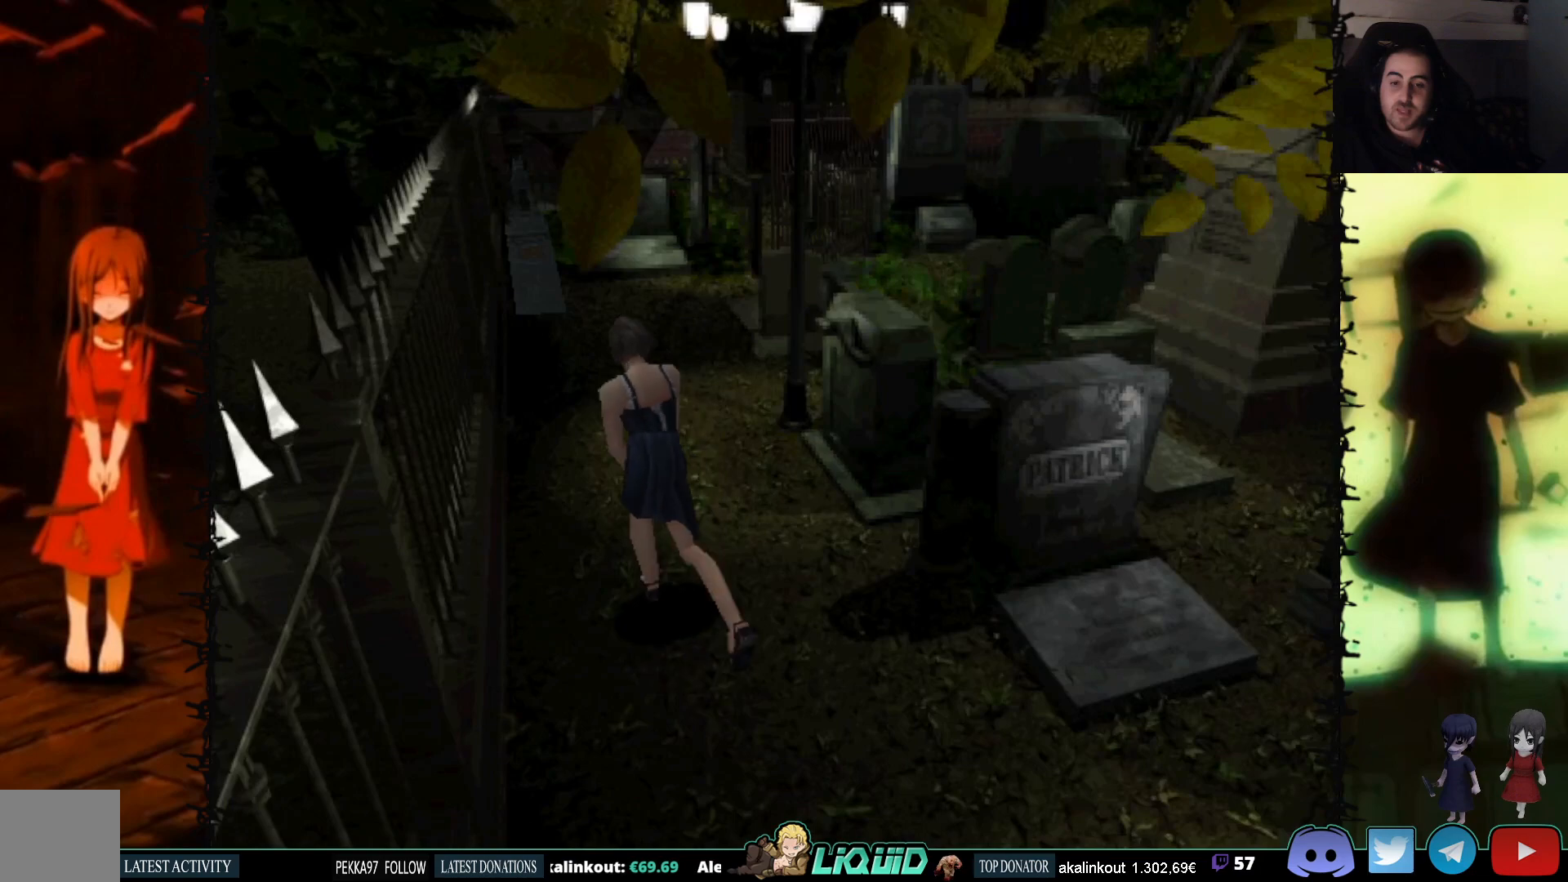
{"buttons": [], "events": [[50, "SQUARE", "up"], [150, "DPAD_UP", "up"]]}